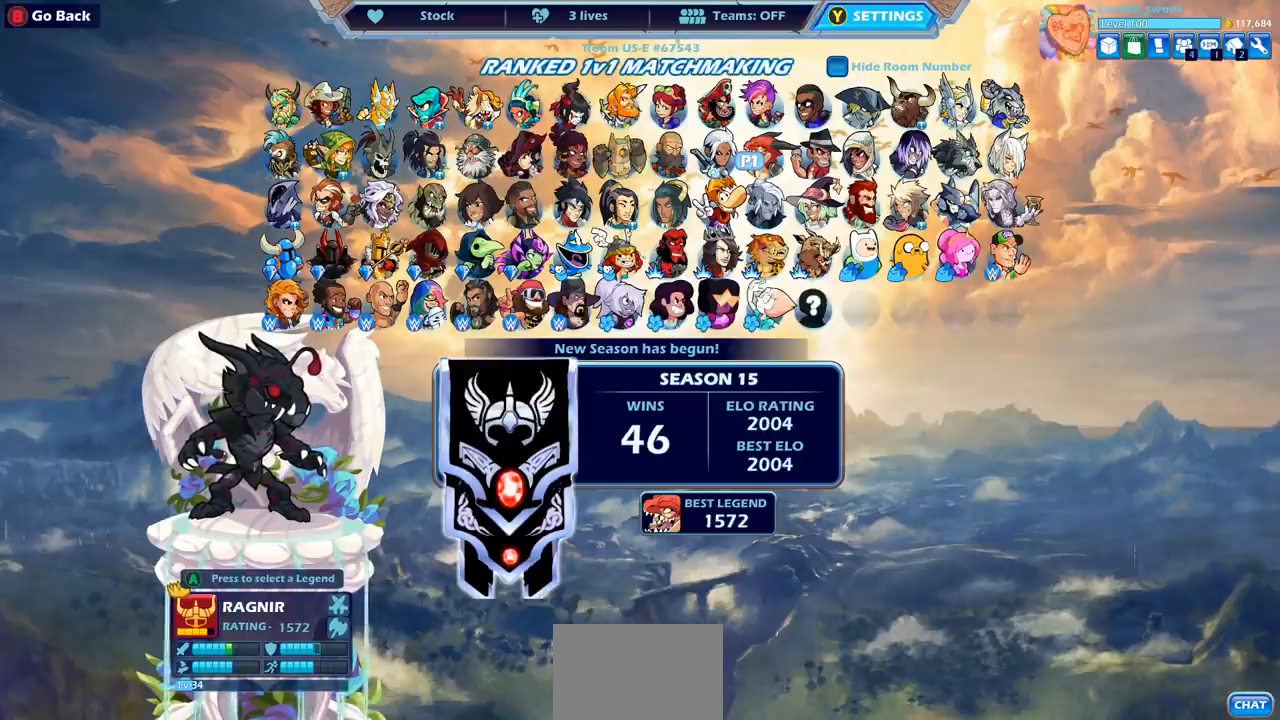
Gameplay with a controller (PlayStation layout); each line is a JSON object with the inputs held at the frame after it. "events" lists button and stick changes between this image and that frame as [ms after this image, input, new state], when the widget could be followed in between. Not read: R1.
{"buttons": [], "left_stick": "center", "right_stick": "center", "events": [[233, "L1", "down"], [233, "L2", "down"], [317, "R2", "down"], [333, "L1", "up"], [333, "L2", "up"], [433, "R2", "up"]]}
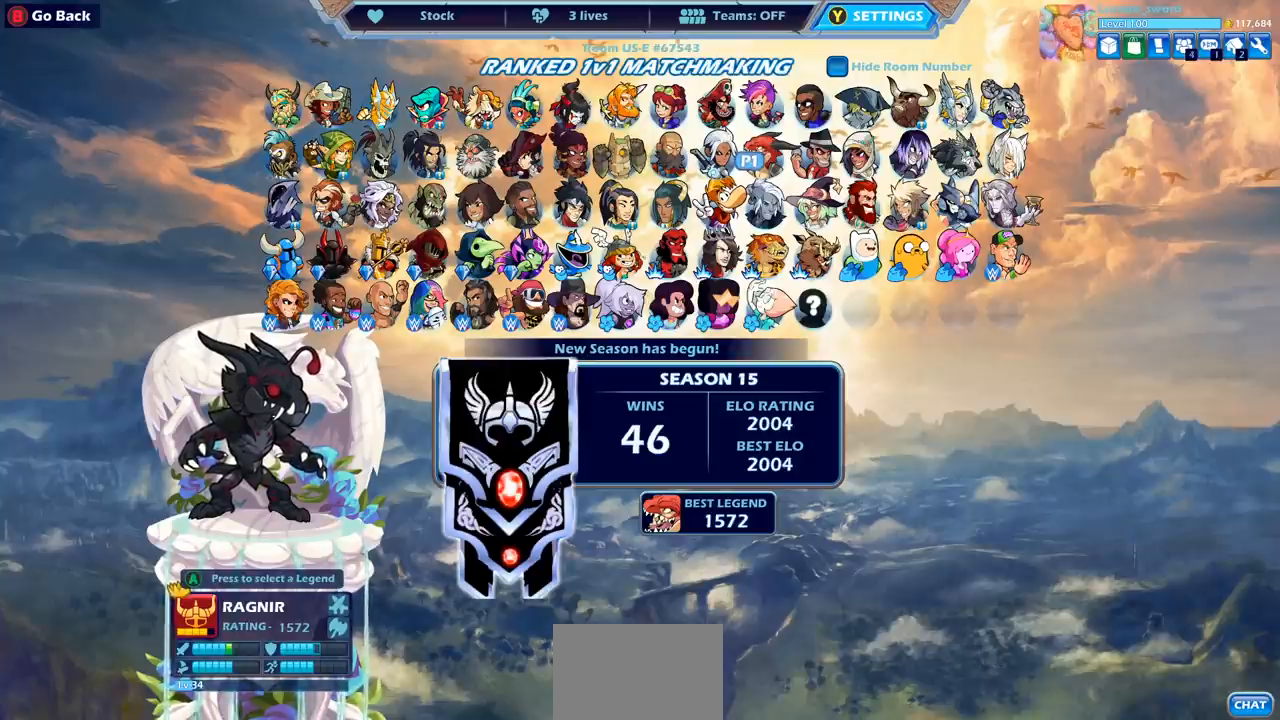
{"buttons": [], "left_stick": "up-right", "right_stick": "down", "events": [[233, "left_stick", "up-right"], [250, "right_stick", "down"]]}
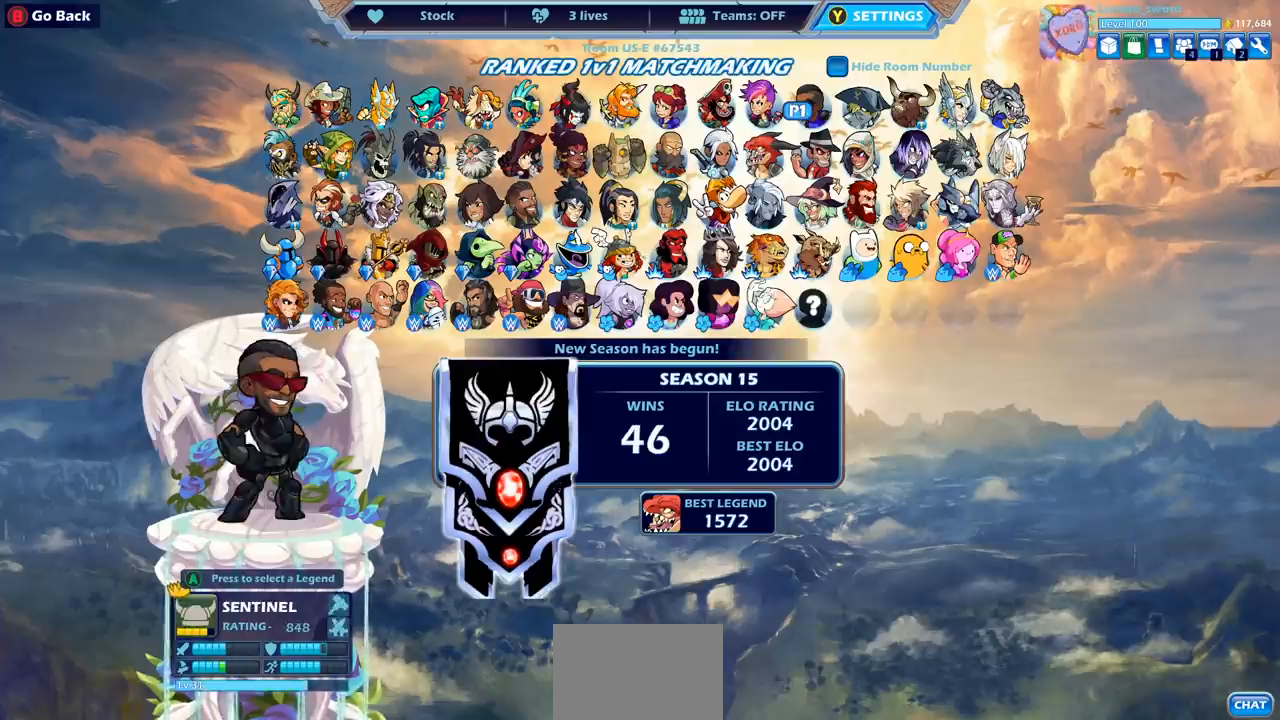
{"buttons": [], "left_stick": "center", "right_stick": "center", "events": [[117, "right_stick", "center"], [250, "left_stick", "center"]]}
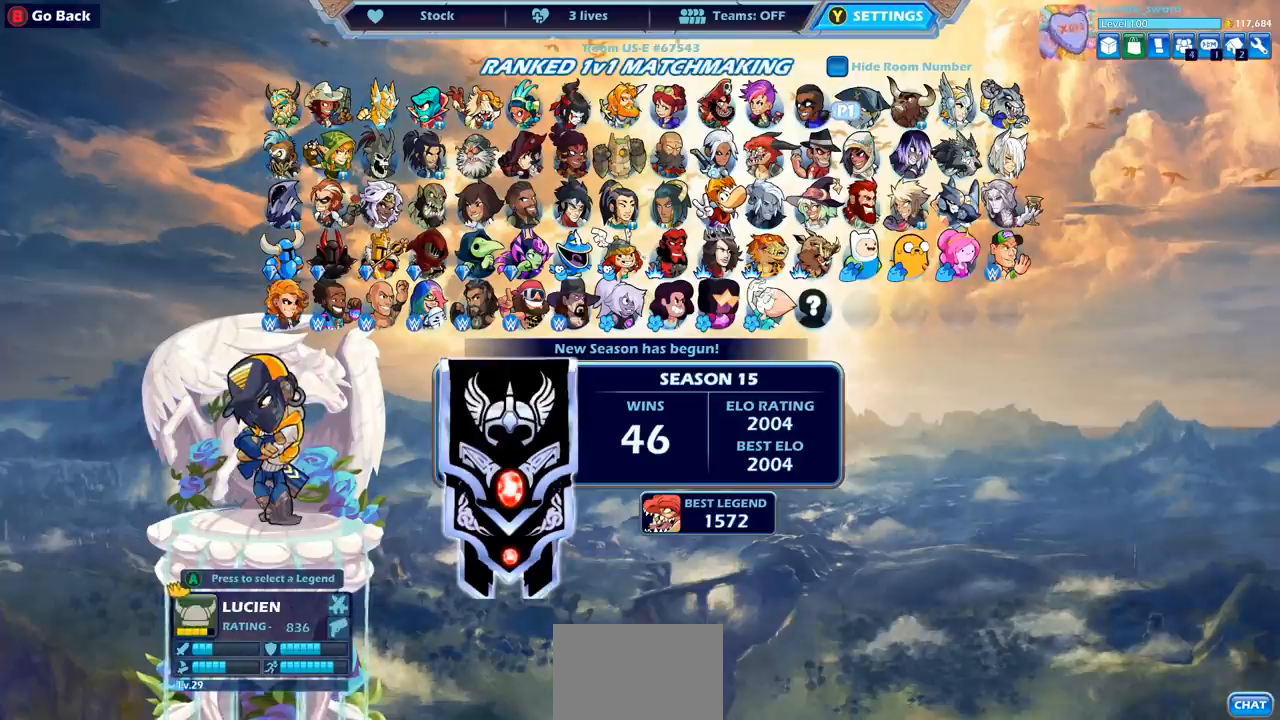
{"buttons": [], "left_stick": "center", "right_stick": "center", "events": []}
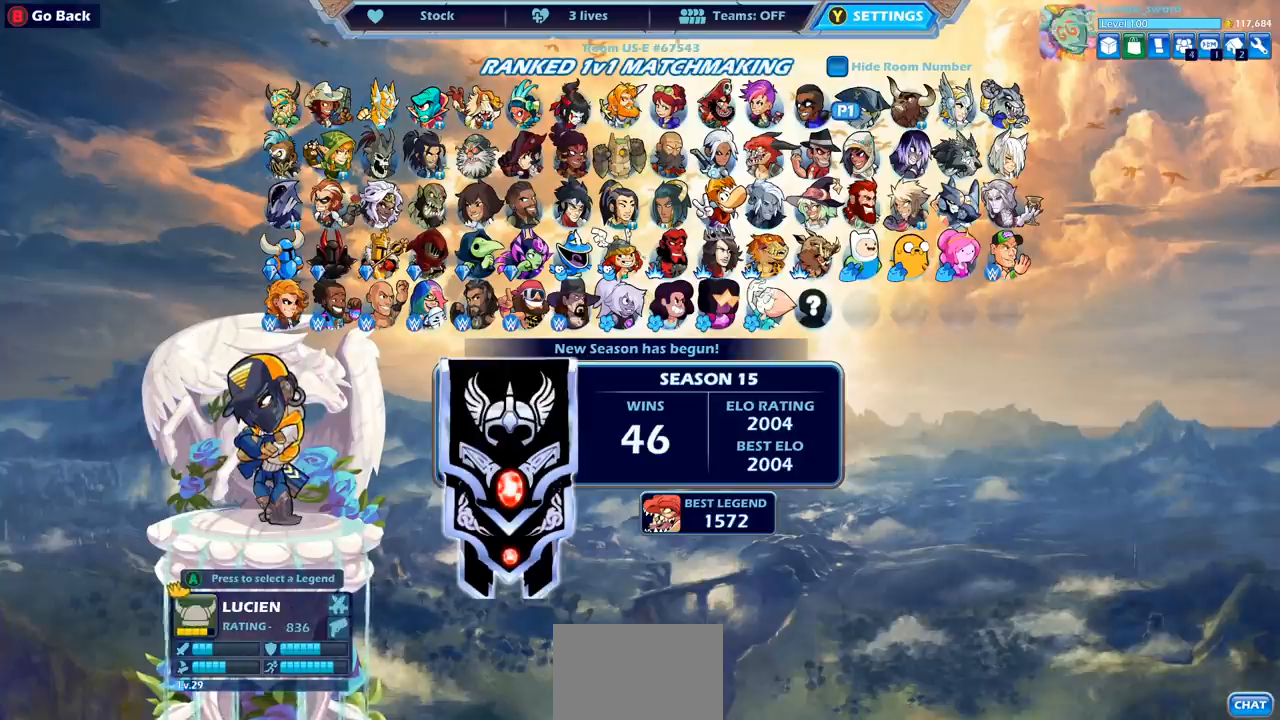
{"buttons": [], "left_stick": "center", "right_stick": "center", "events": []}
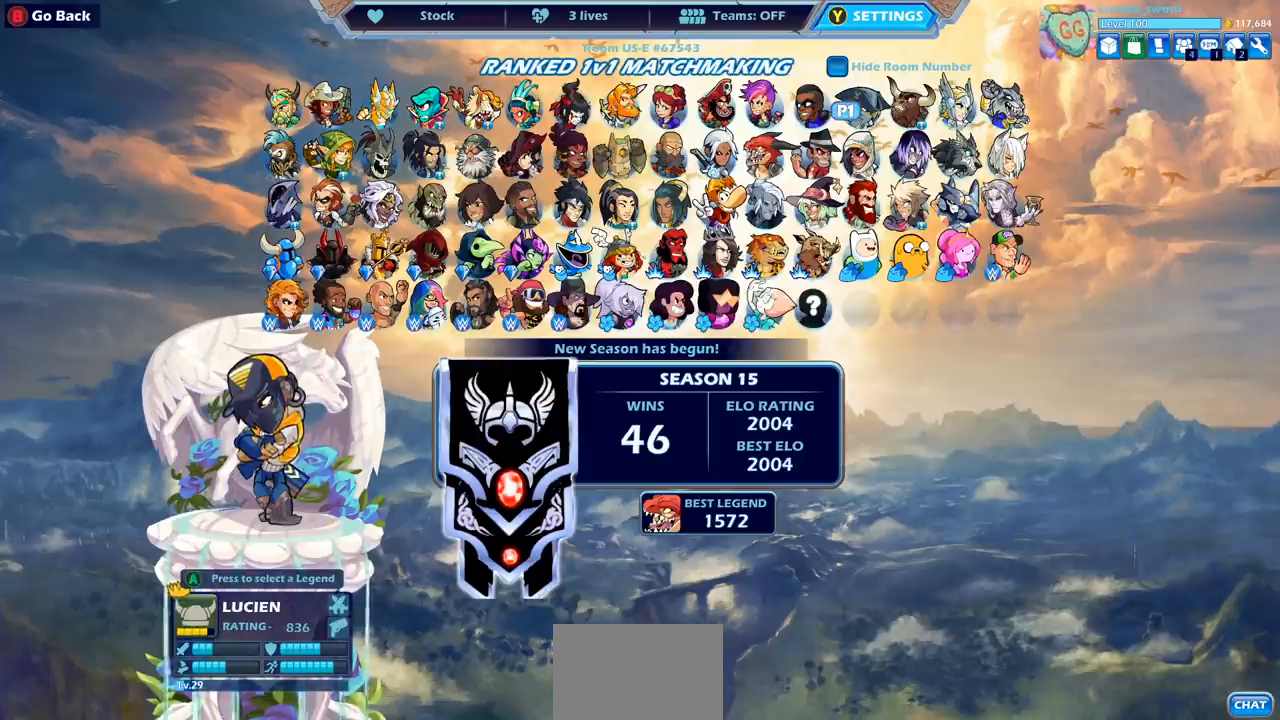
{"buttons": [], "left_stick": "center", "right_stick": "center", "events": [[167, "DPAD_DOWN", "down"], [267, "DPAD_DOWN", "up"]]}
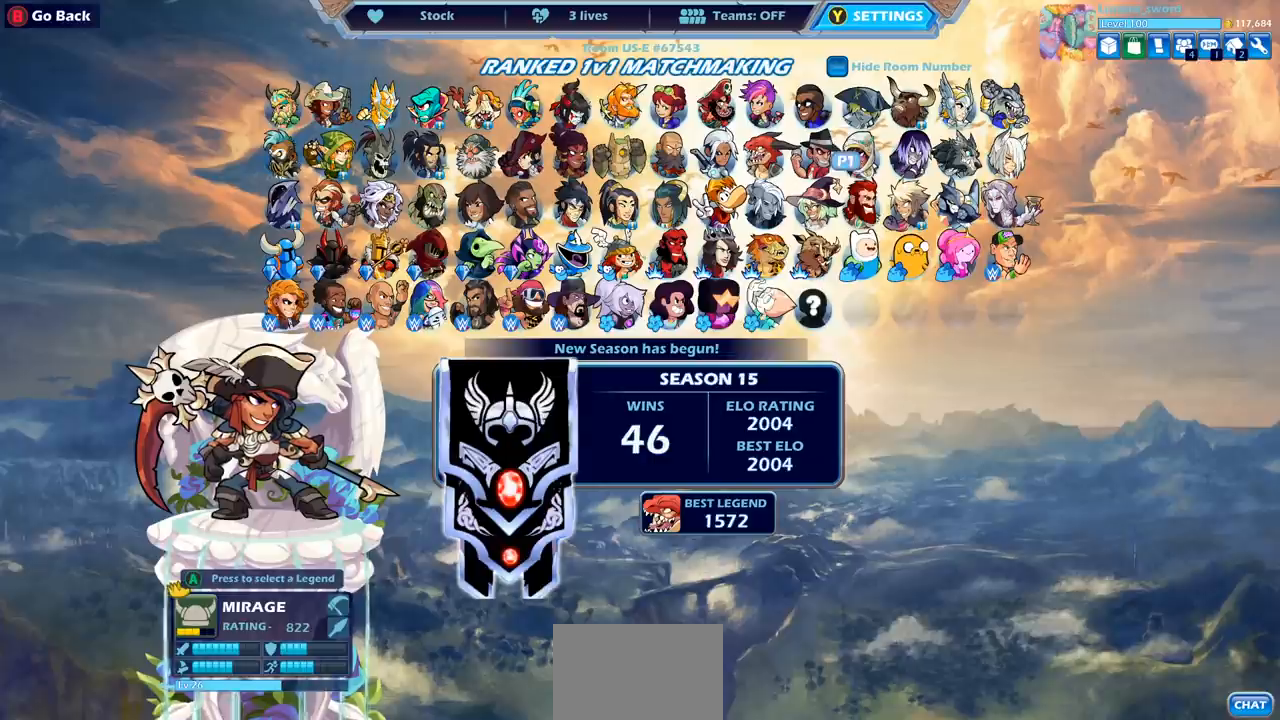
{"buttons": [], "left_stick": "center", "right_stick": "center", "events": []}
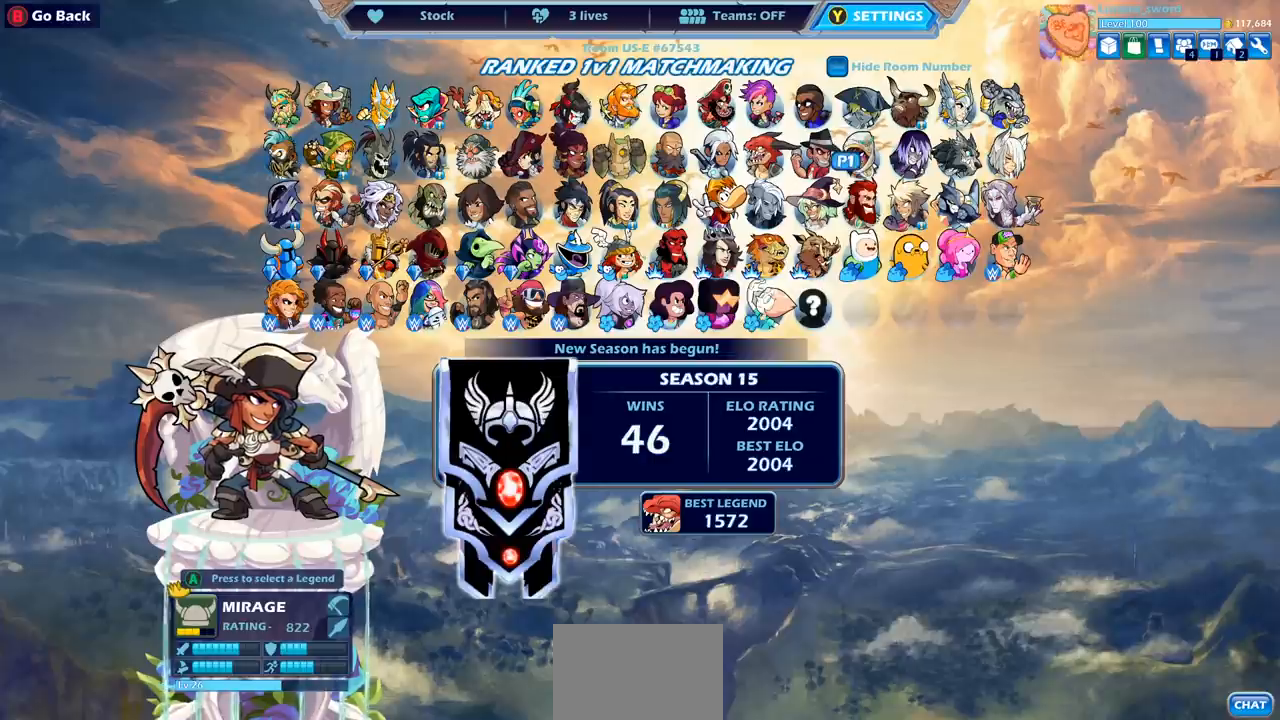
{"buttons": [], "left_stick": "center", "right_stick": "center", "events": []}
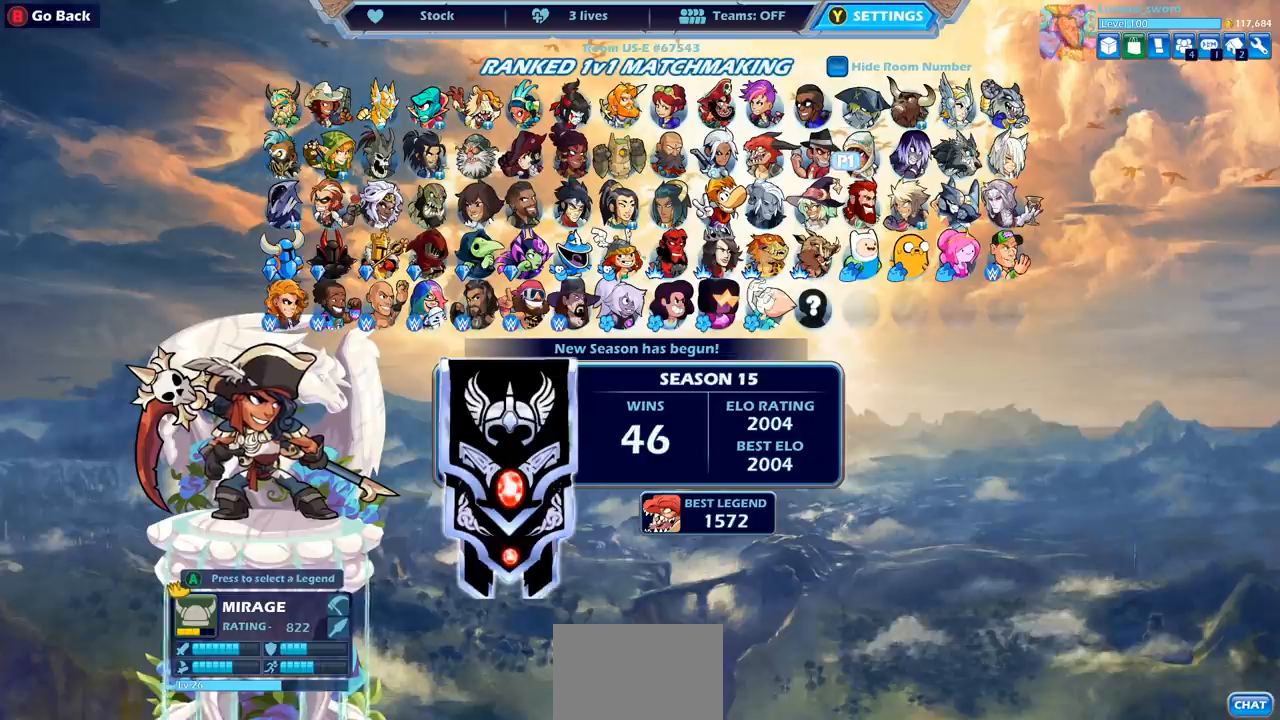
{"buttons": [], "left_stick": "center", "right_stick": "center", "events": []}
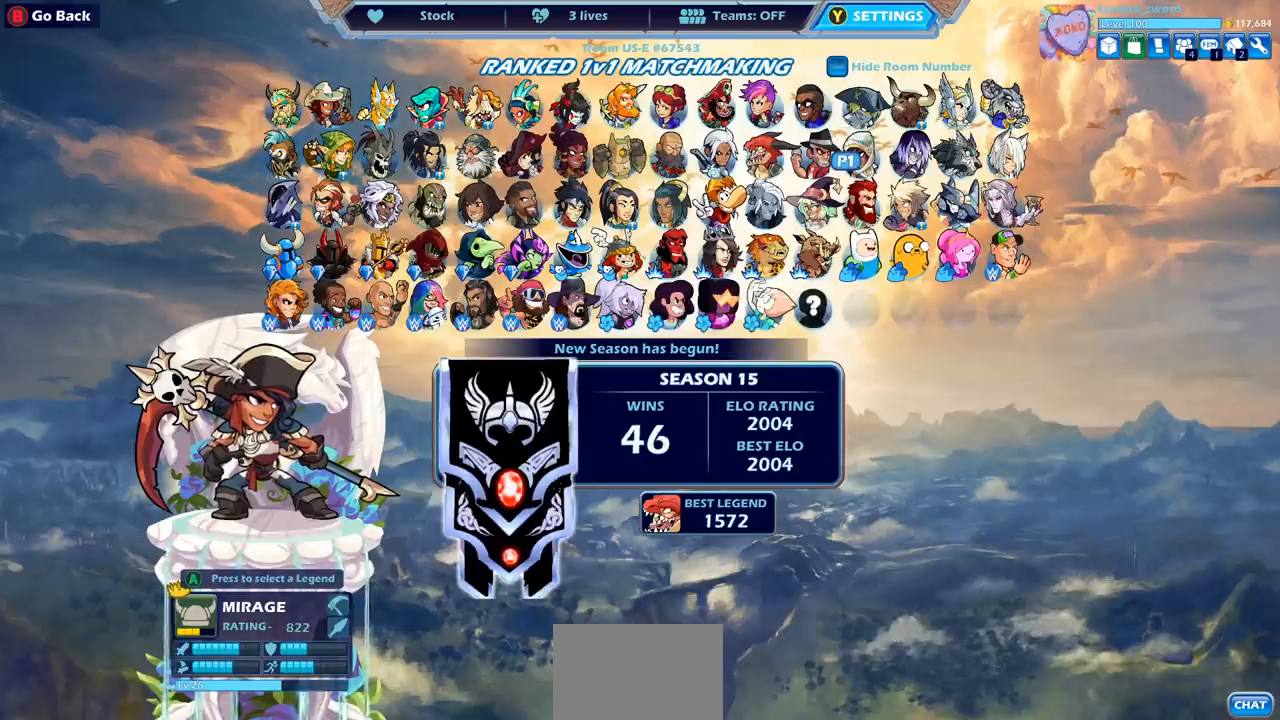
{"buttons": [], "left_stick": "center", "right_stick": "center", "events": []}
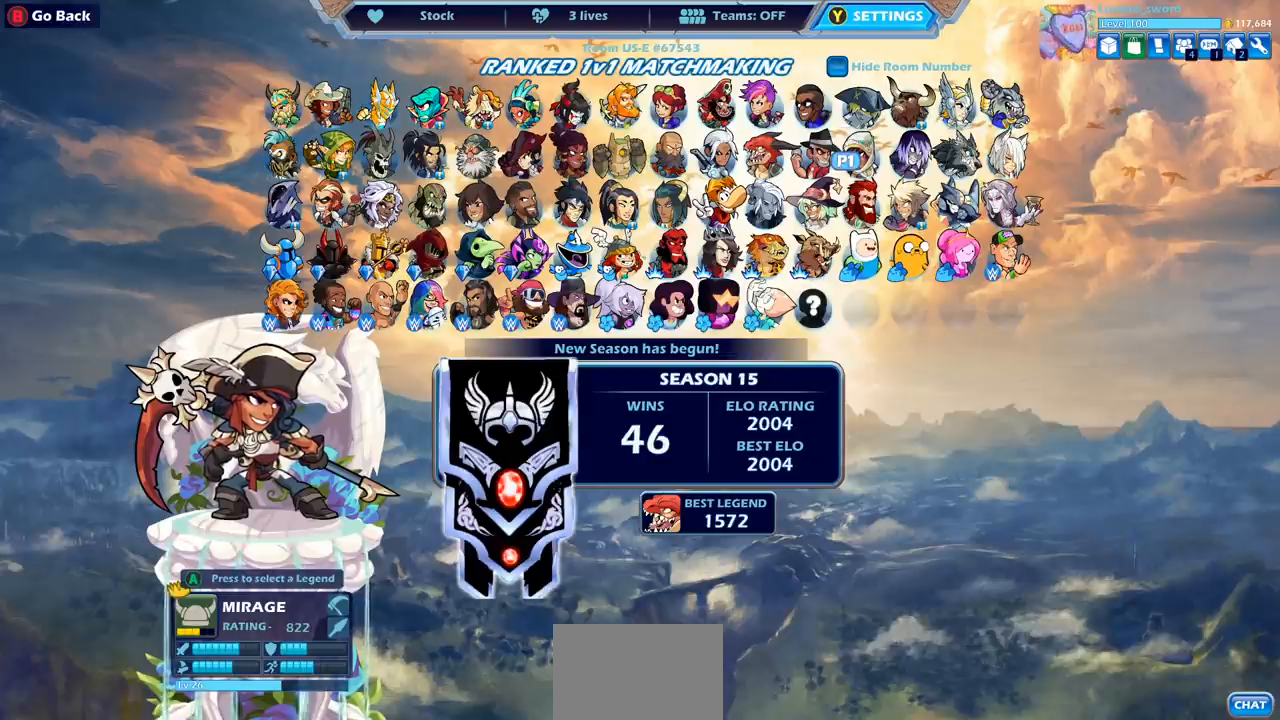
{"buttons": [], "left_stick": "center", "right_stick": "center", "events": []}
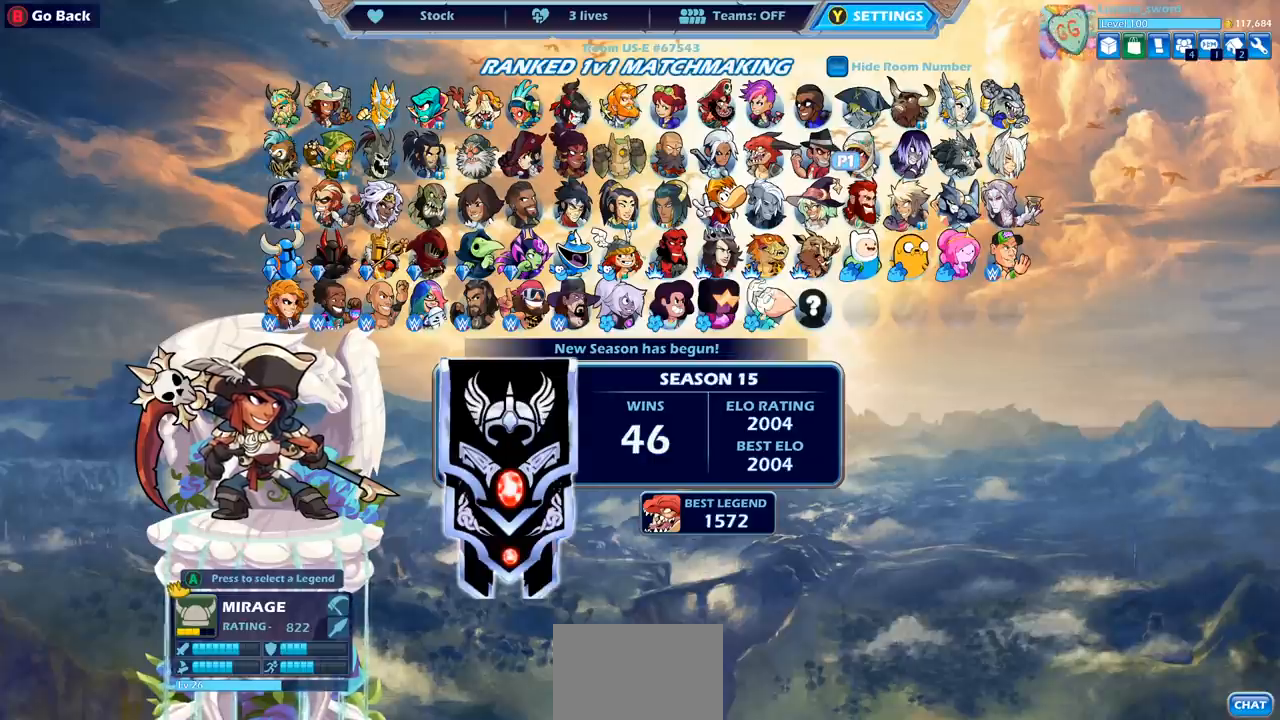
{"buttons": ["DPAD_LEFT"], "left_stick": "center", "right_stick": "center", "events": [[483, "DPAD_LEFT", "down"]]}
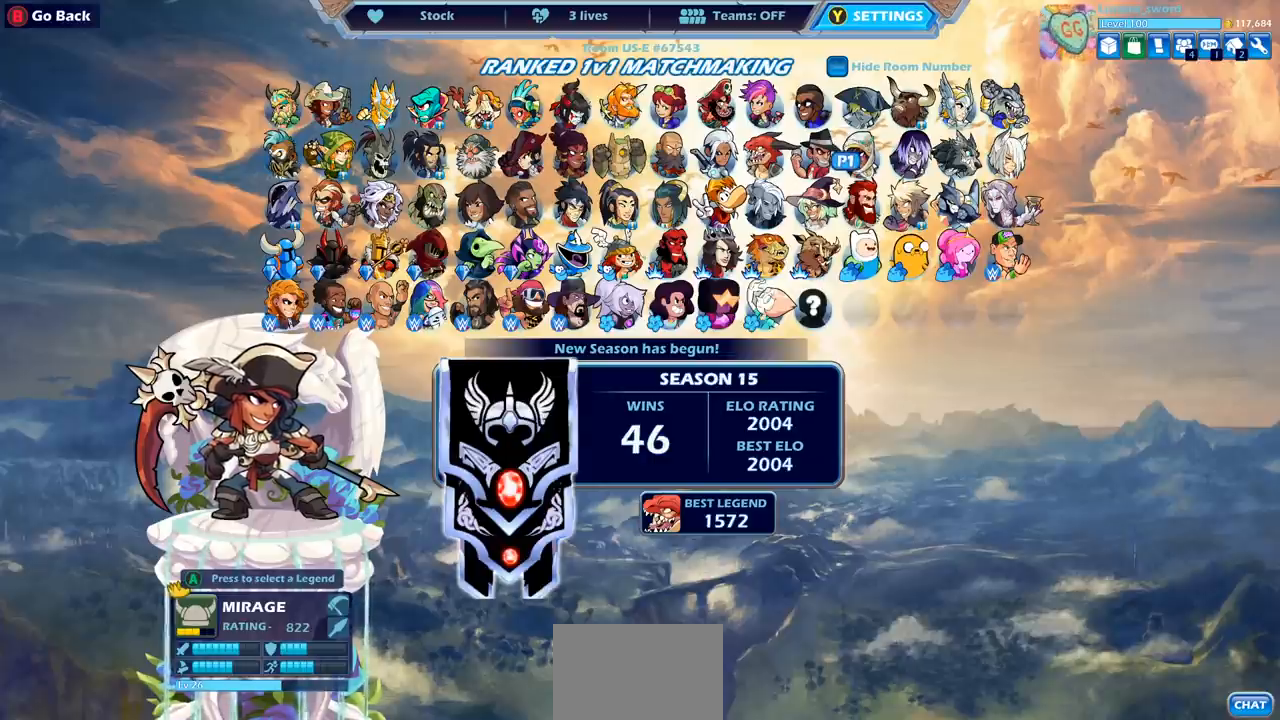
{"buttons": [], "left_stick": "center", "right_stick": "center", "events": [[67, "DPAD_LEFT", "up"], [167, "DPAD_LEFT", "down"], [283, "DPAD_LEFT", "up"], [367, "DPAD_LEFT", "down"], [433, "DPAD_LEFT", "up"]]}
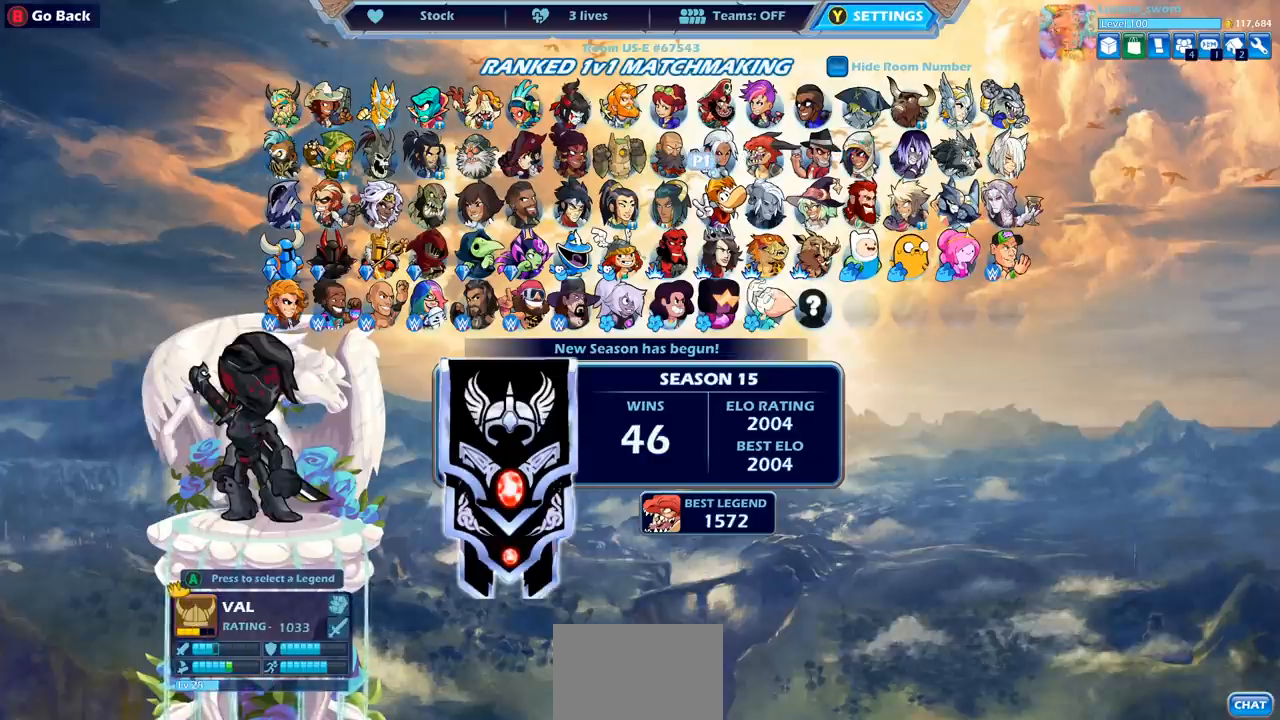
{"buttons": ["DPAD_RIGHT"], "left_stick": "center", "right_stick": "center", "events": [[500, "DPAD_RIGHT", "down"]]}
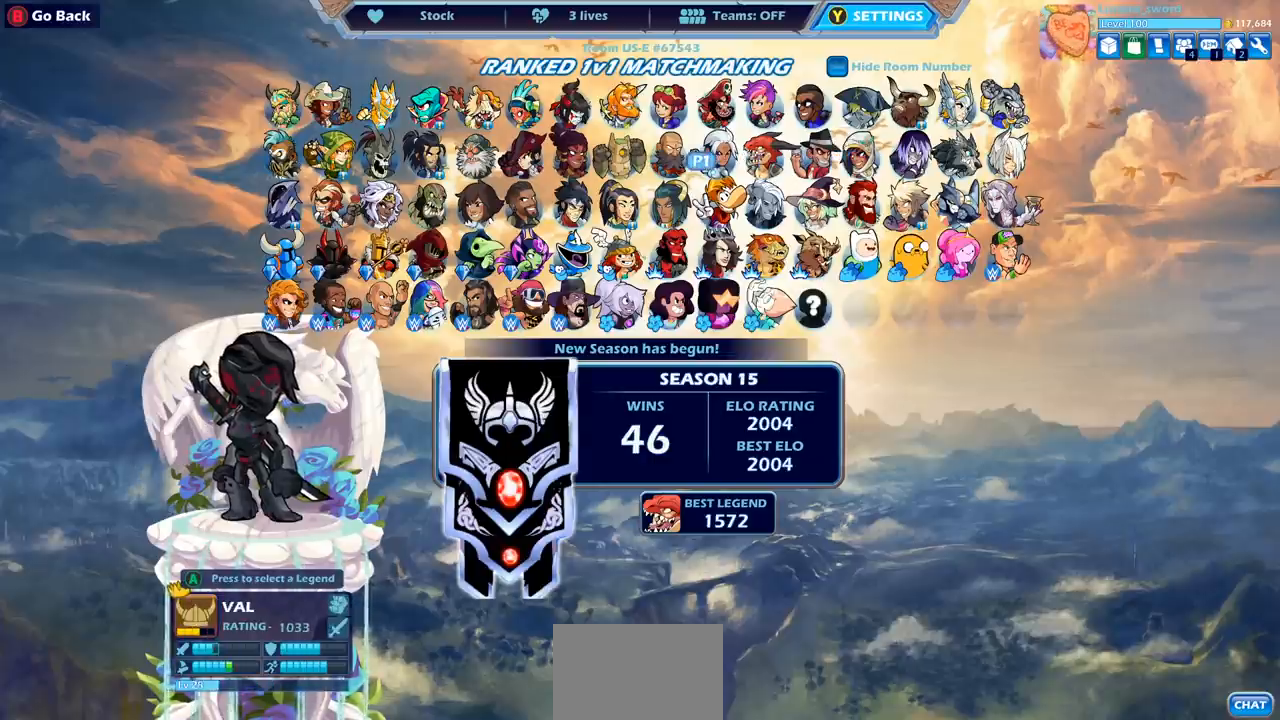
{"buttons": [], "left_stick": "center", "right_stick": "center", "events": [[133, "DPAD_RIGHT", "up"]]}